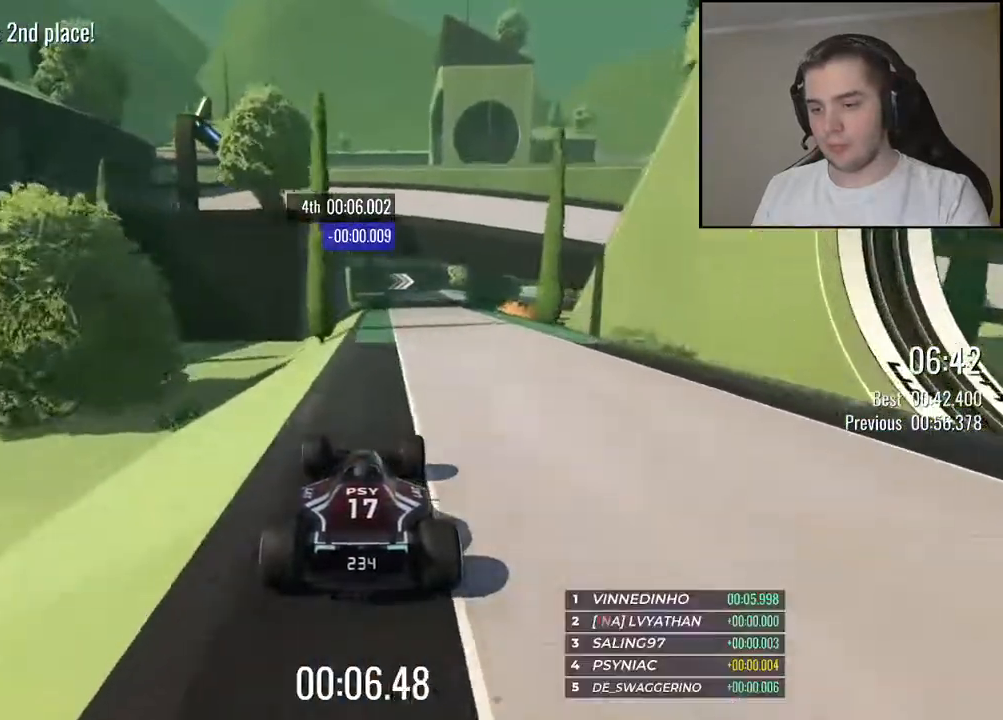
Gameplay with keyboard; each line is a JSON object with the keys held at the frame after it. "events" lists presses ("down") and releases ("up") of "down", "left", "right" and "up" between this image and that frame as [ms after this image, input, new state], when the widget could be followed in between. No other keys are recorded. Mouse input is not recorded.
{"keys": ["up"], "events": [[234, "right", "down"], [284, "right", "up"]]}
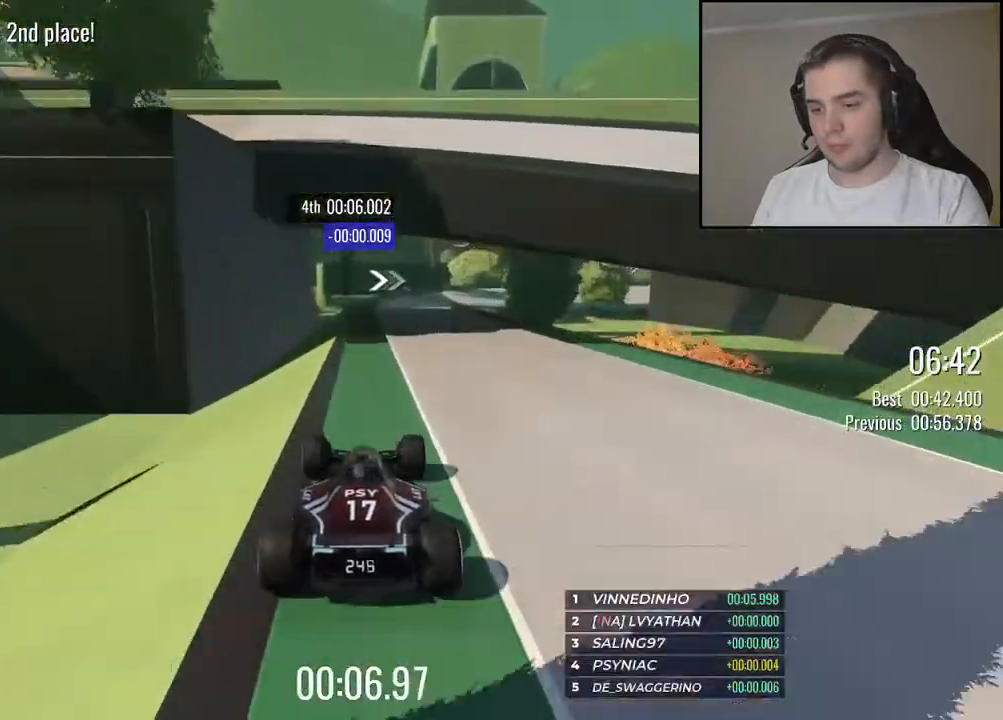
{"keys": ["right", "up"], "events": [[317, "right", "down"]]}
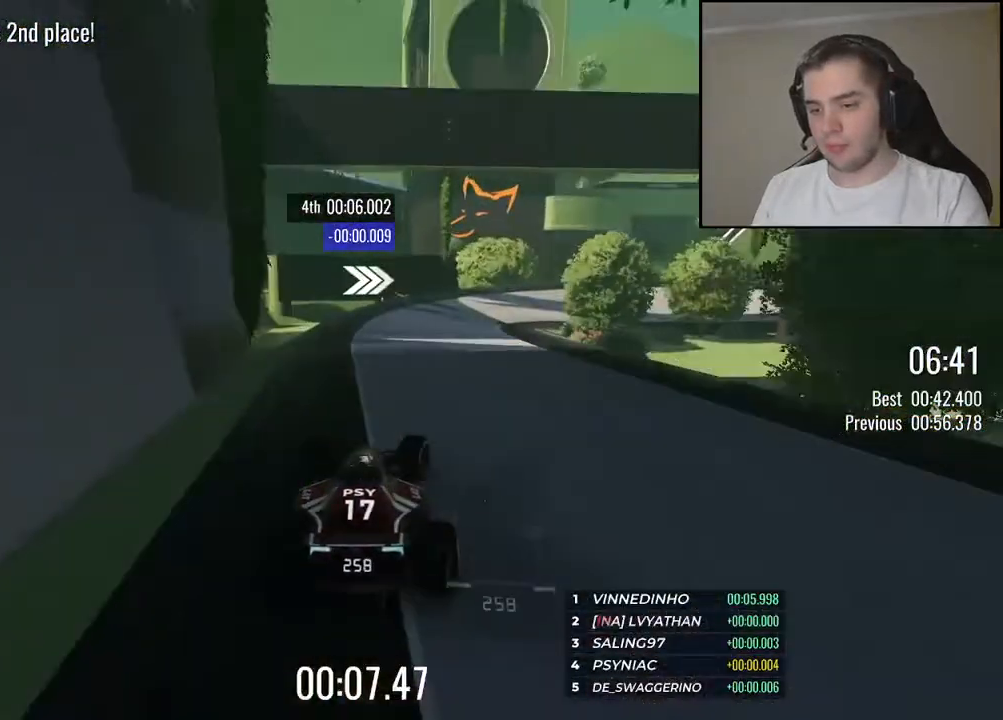
{"keys": ["right", "up"], "events": [[184, "up", "up"], [284, "up", "down"]]}
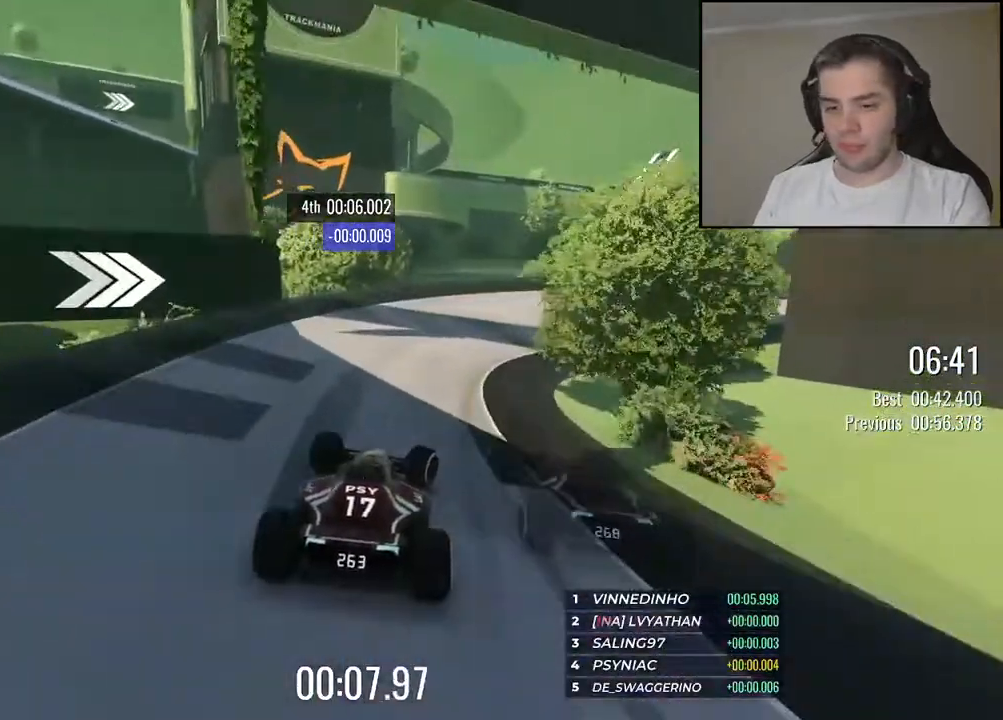
{"keys": ["right", "up"], "events": []}
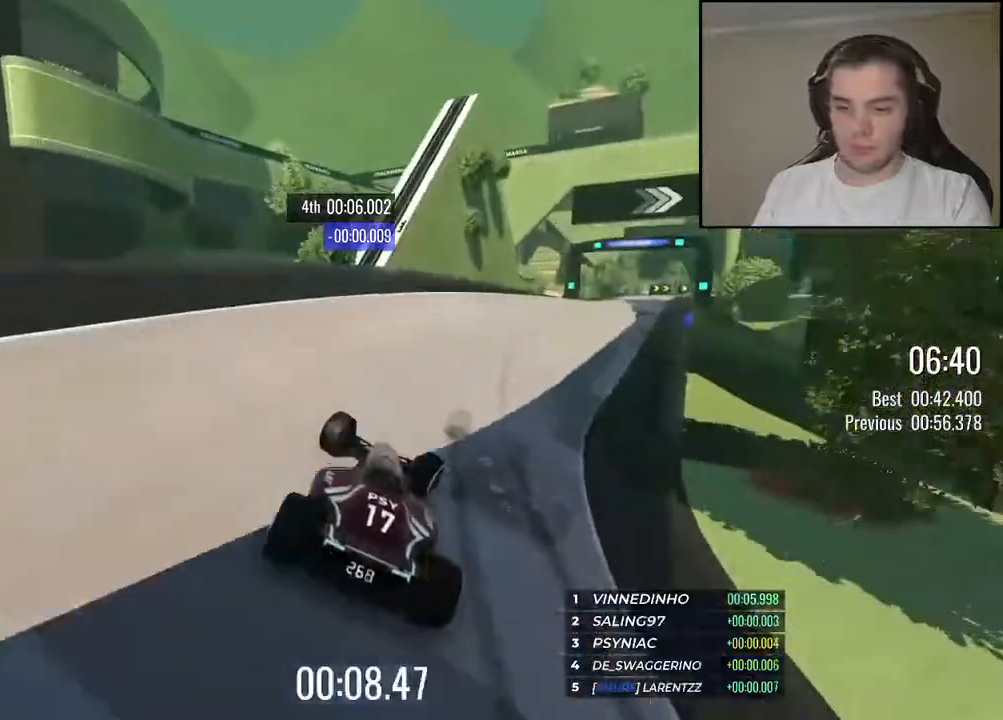
{"keys": ["left", "up"], "events": [[384, "left", "down"], [384, "right", "up"]]}
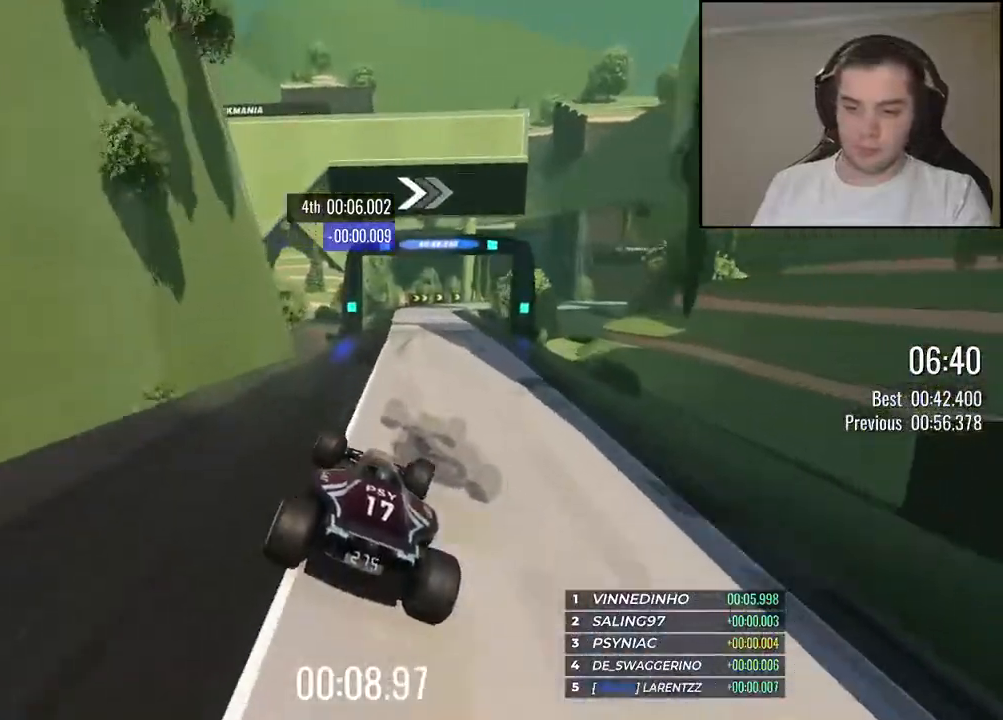
{"keys": ["right", "up"], "events": [[34, "left", "up"], [300, "right", "down"]]}
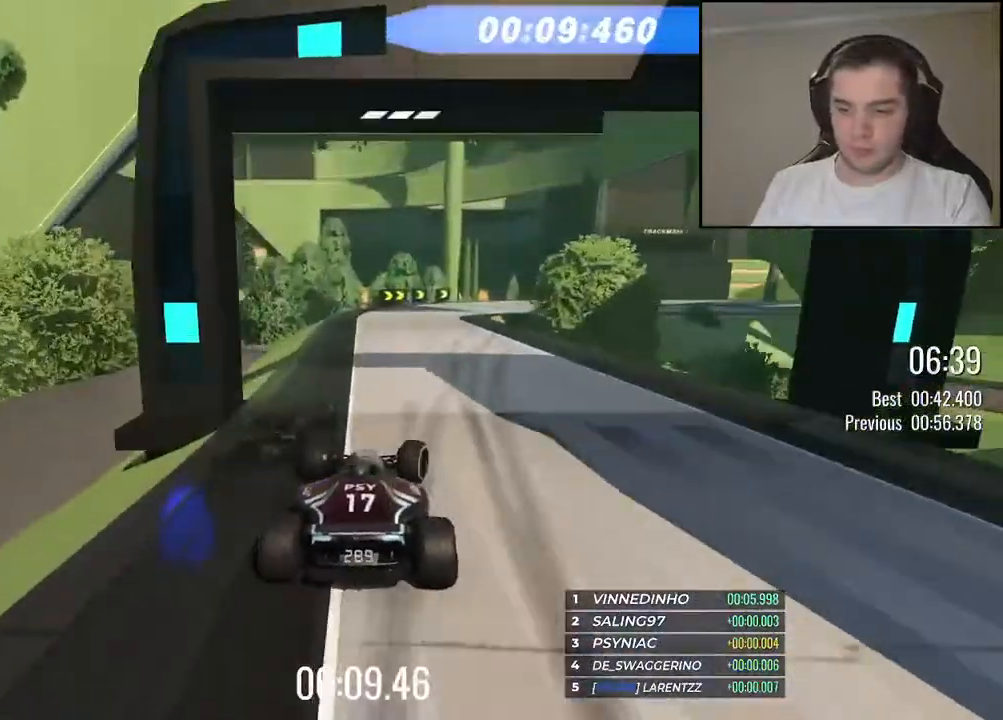
{"keys": ["down", "right"], "events": [[100, "down", "down"], [117, "up", "up"]]}
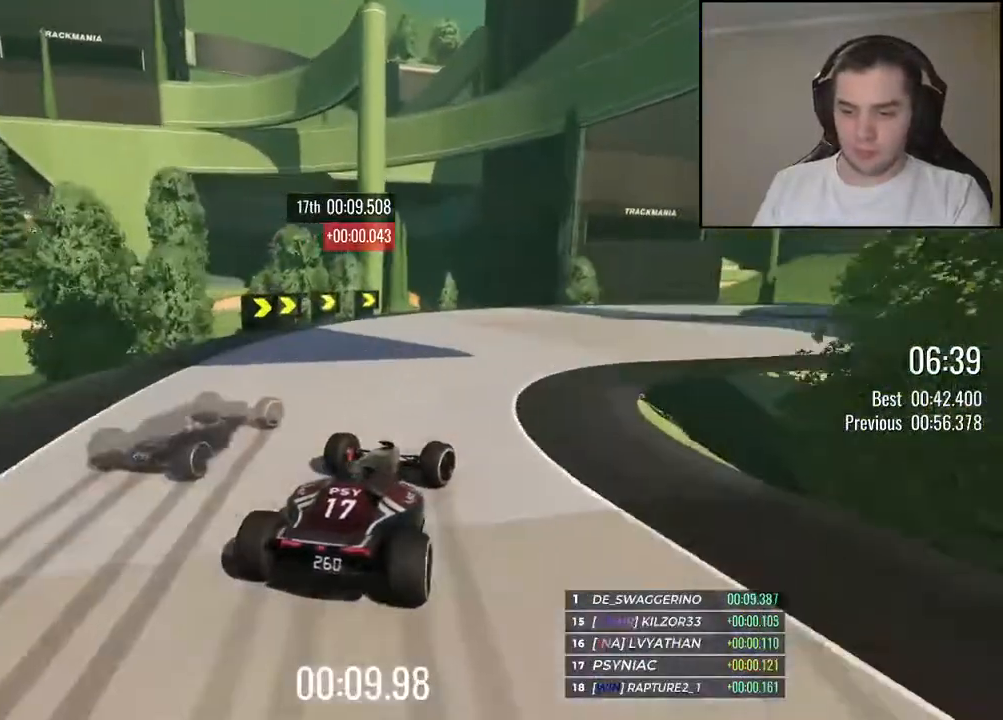
{"keys": ["right", "up"], "events": [[184, "up", "down"], [234, "down", "up"]]}
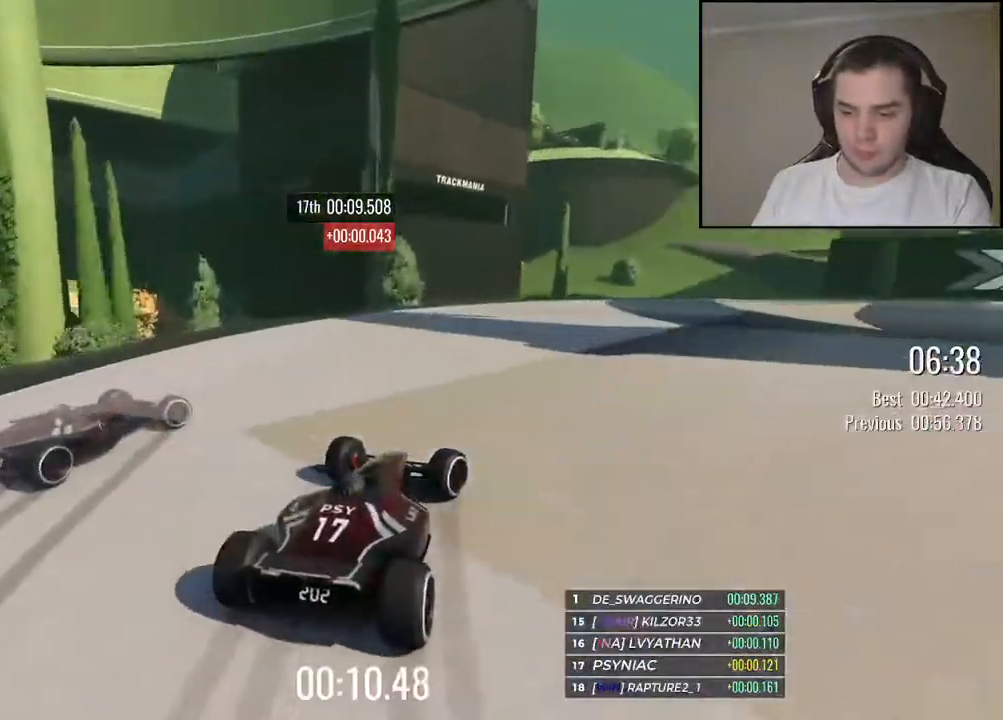
{"keys": ["right", "up"], "events": [[234, "up", "up"], [317, "up", "down"]]}
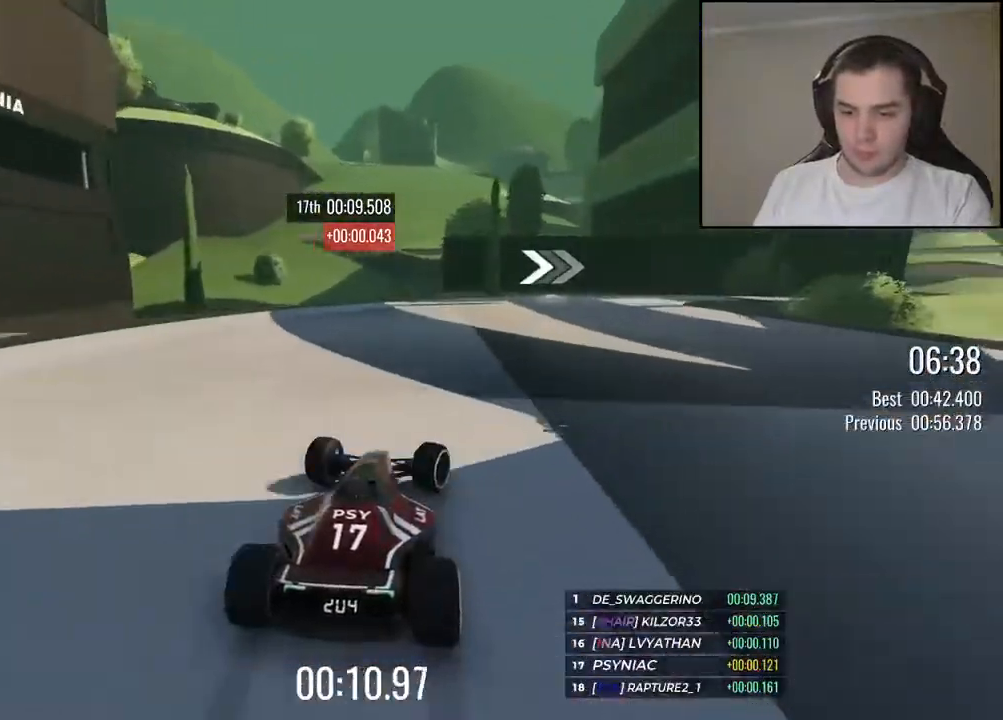
{"keys": ["right", "up"], "events": [[134, "up", "up"], [184, "up", "down"]]}
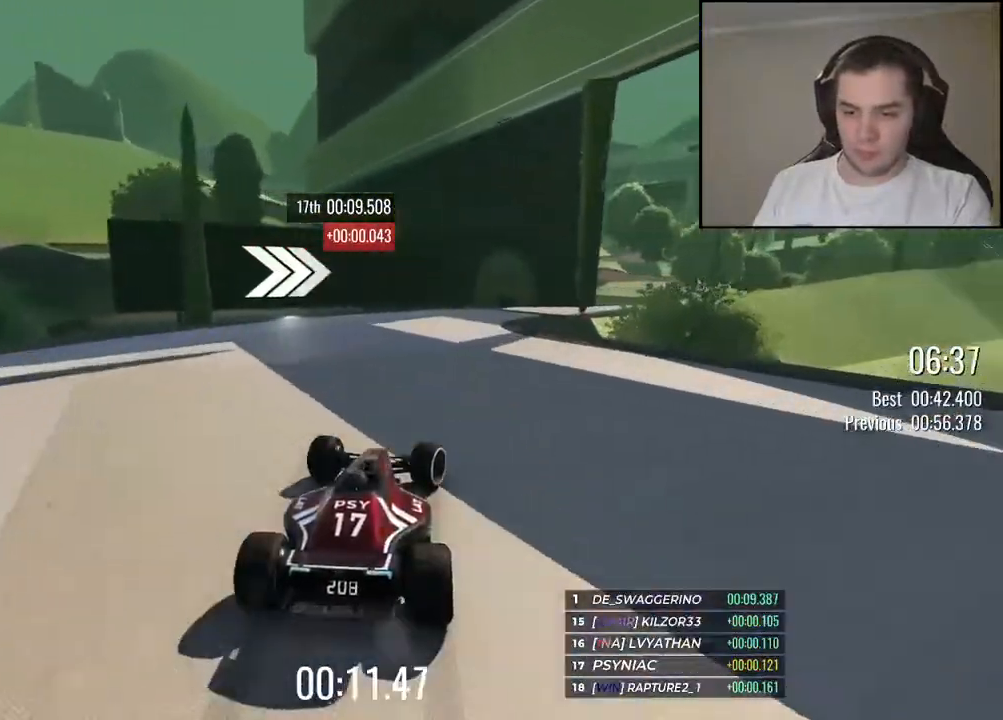
{"keys": ["right", "up"], "events": []}
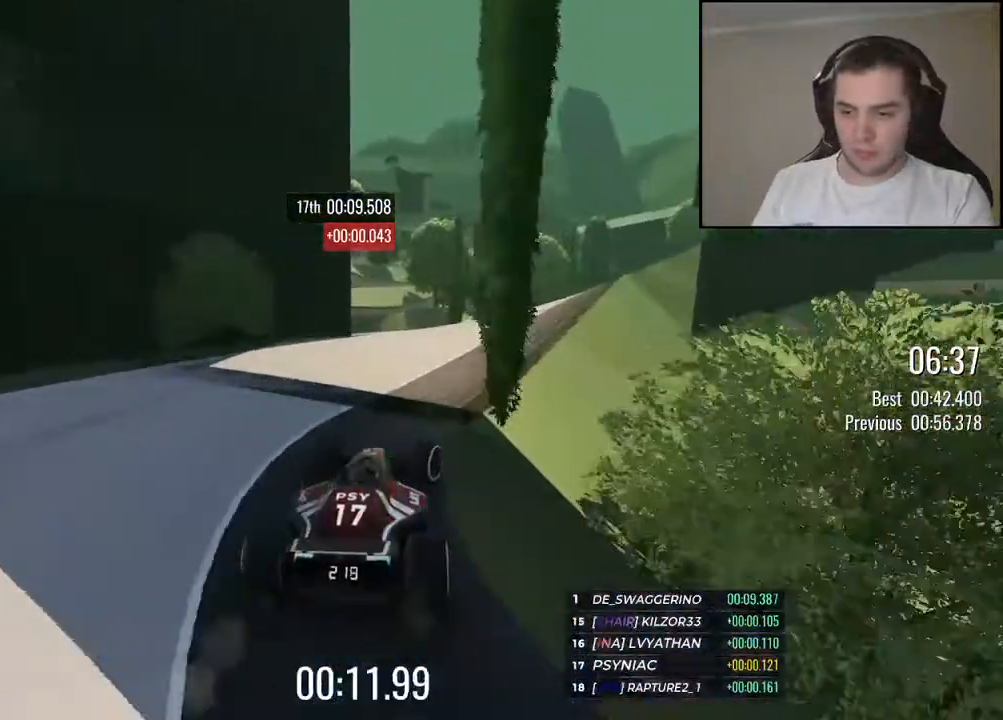
{"keys": ["up"], "events": [[317, "right", "up"]]}
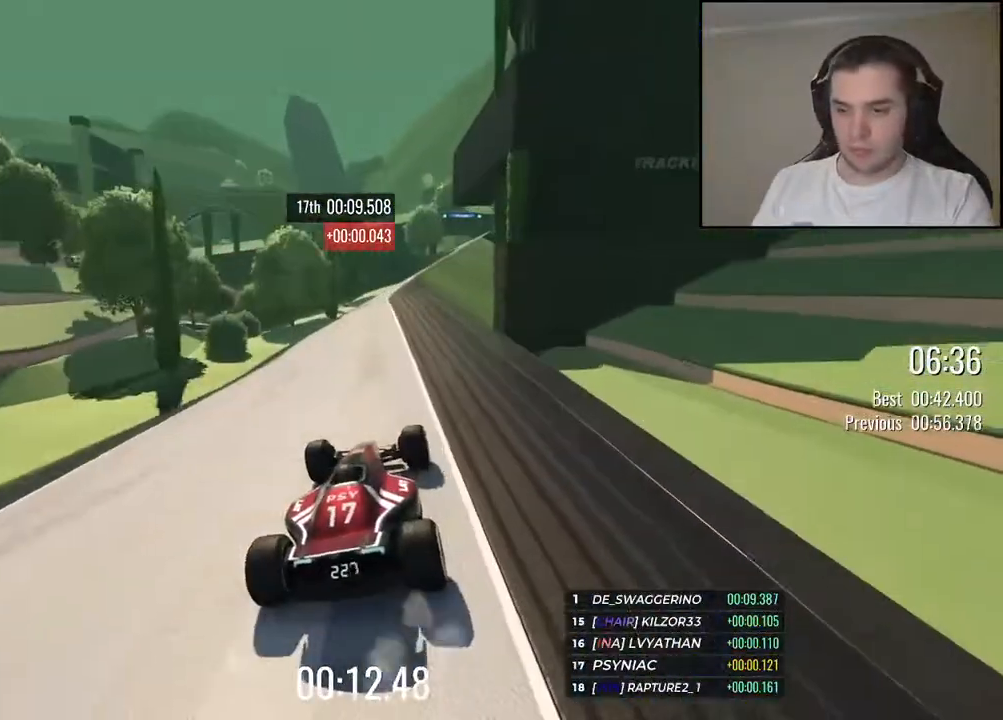
{"keys": ["right", "up"], "events": [[50, "left", "down"], [134, "left", "up"], [367, "right", "down"]]}
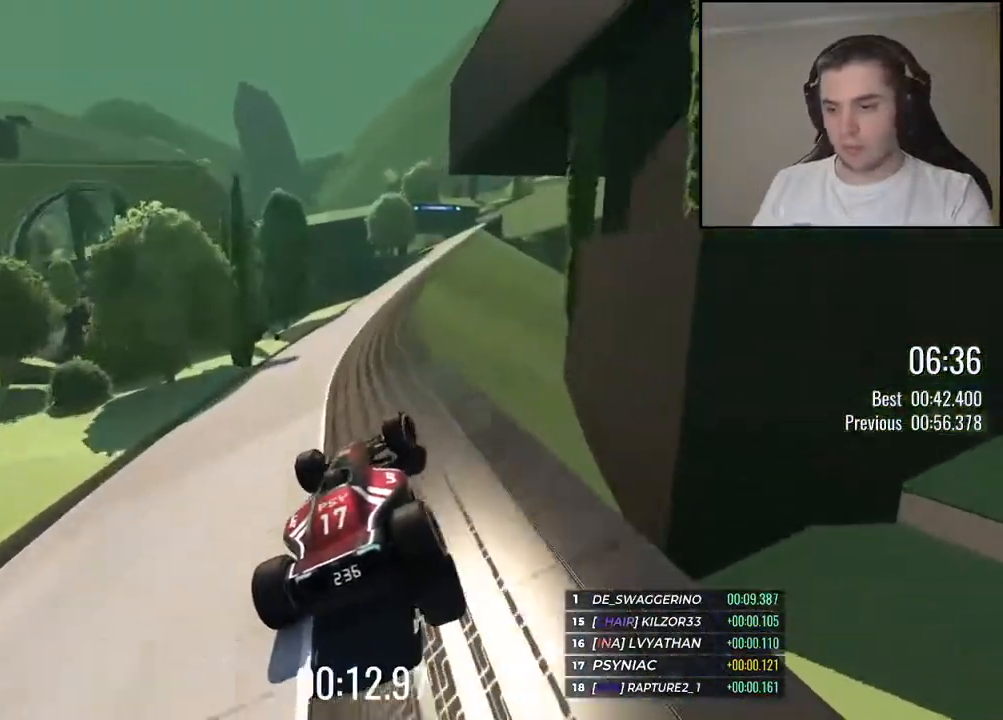
{"keys": ["up"], "events": [[50, "right", "up"], [150, "right", "down"], [300, "right", "up"]]}
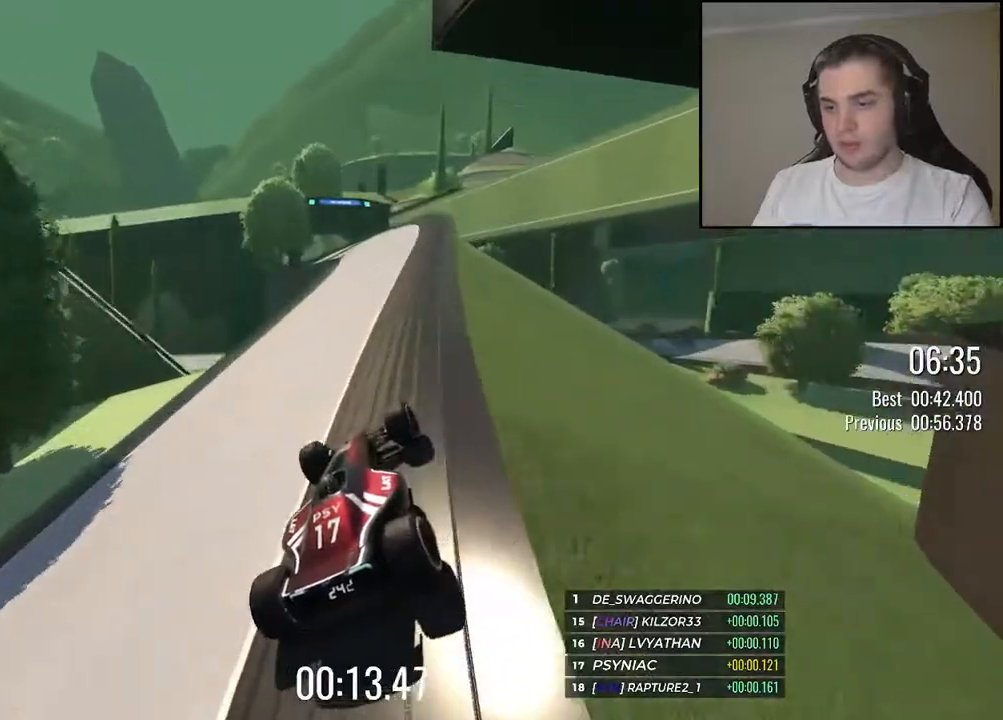
{"keys": ["up"], "events": [[150, "left", "down"], [250, "left", "up"]]}
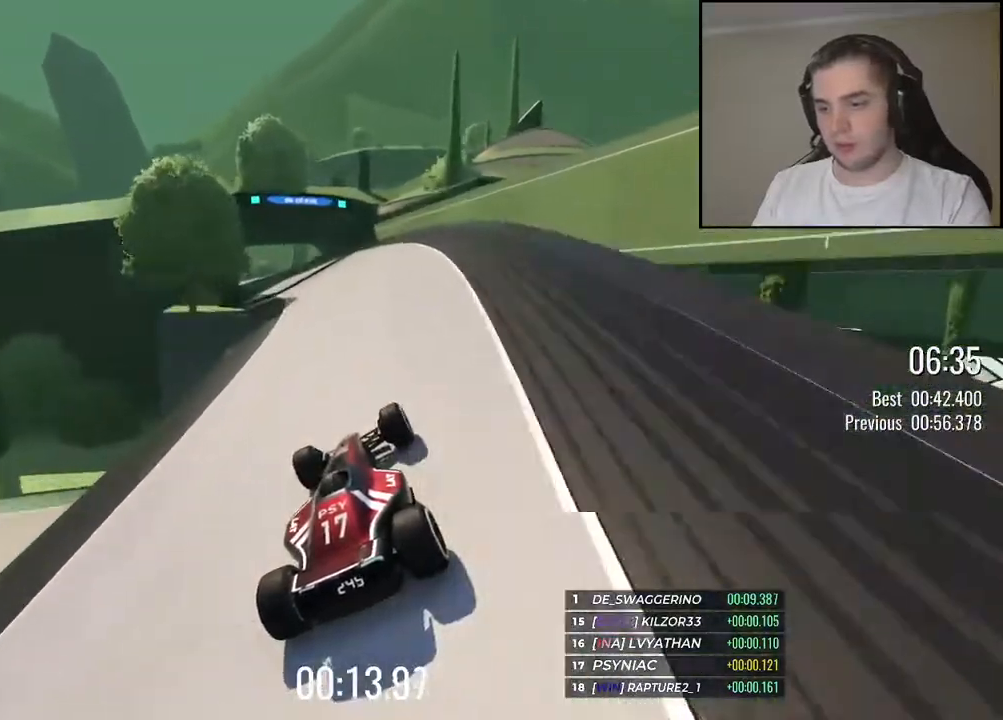
{"keys": ["left", "up"], "events": [[117, "left", "down"], [184, "left", "up"], [484, "left", "down"]]}
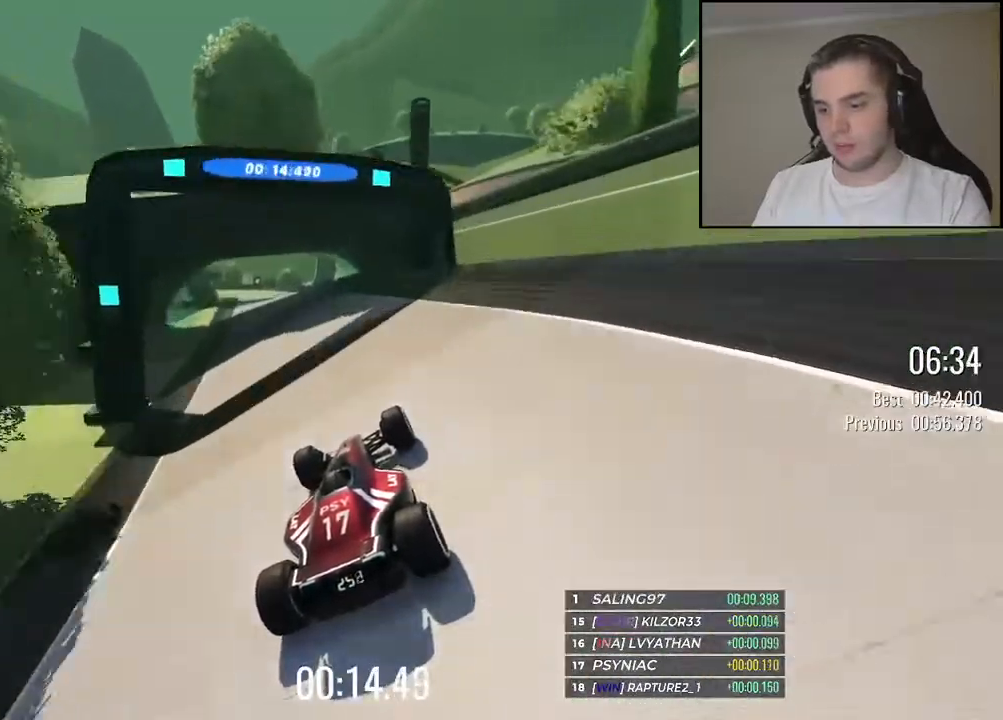
{"keys": ["left", "up"], "events": [[100, "left", "up"], [250, "left", "down"], [334, "left", "up"], [450, "left", "down"]]}
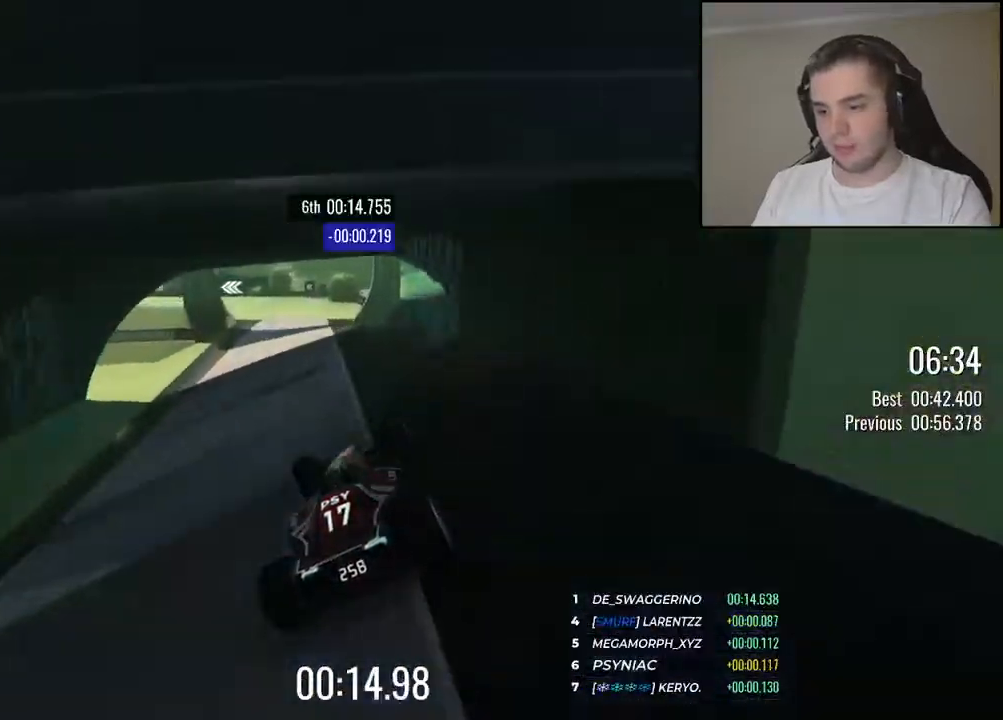
{"keys": ["left", "up"], "events": [[50, "left", "up"], [184, "left", "down"], [334, "left", "up"], [400, "left", "down"]]}
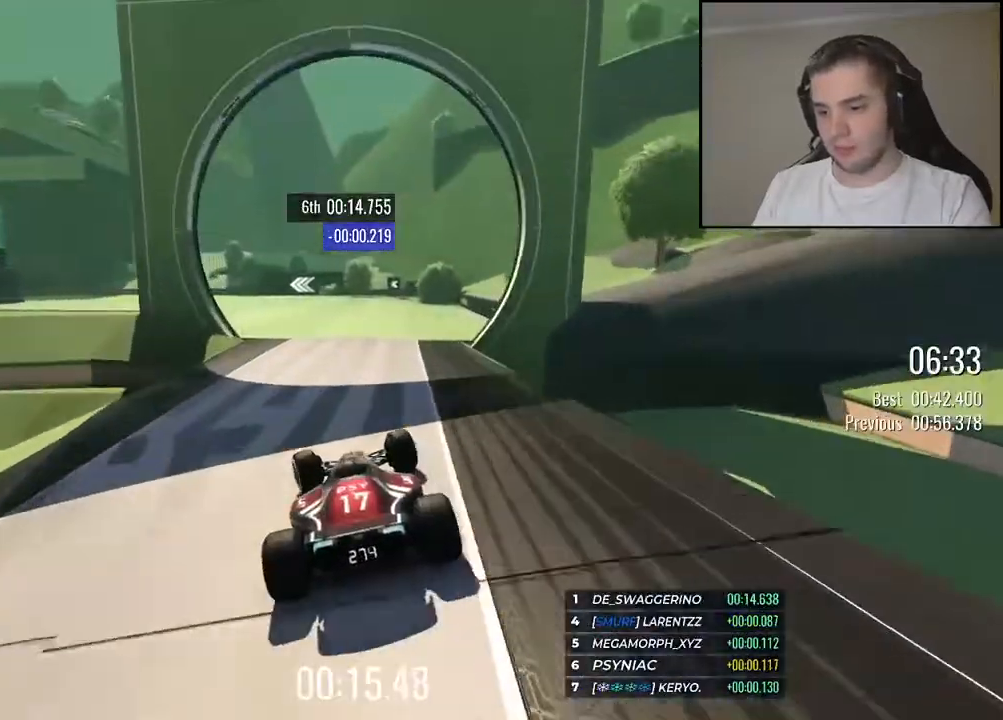
{"keys": ["left", "up"], "events": [[67, "left", "up"], [100, "left", "down"]]}
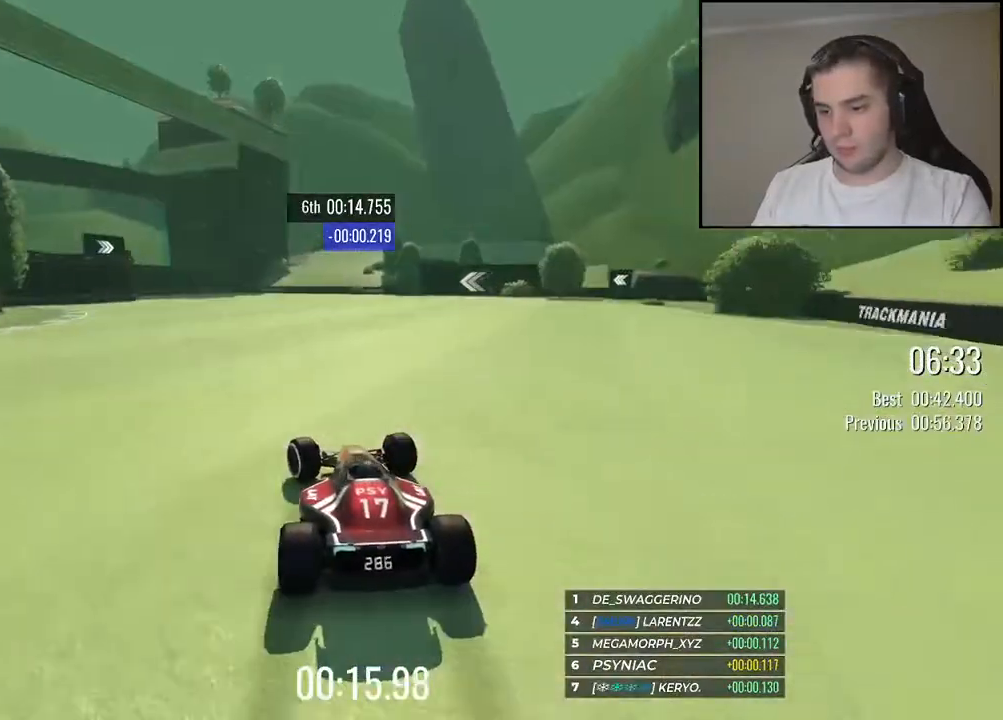
{"keys": ["left", "up"], "events": []}
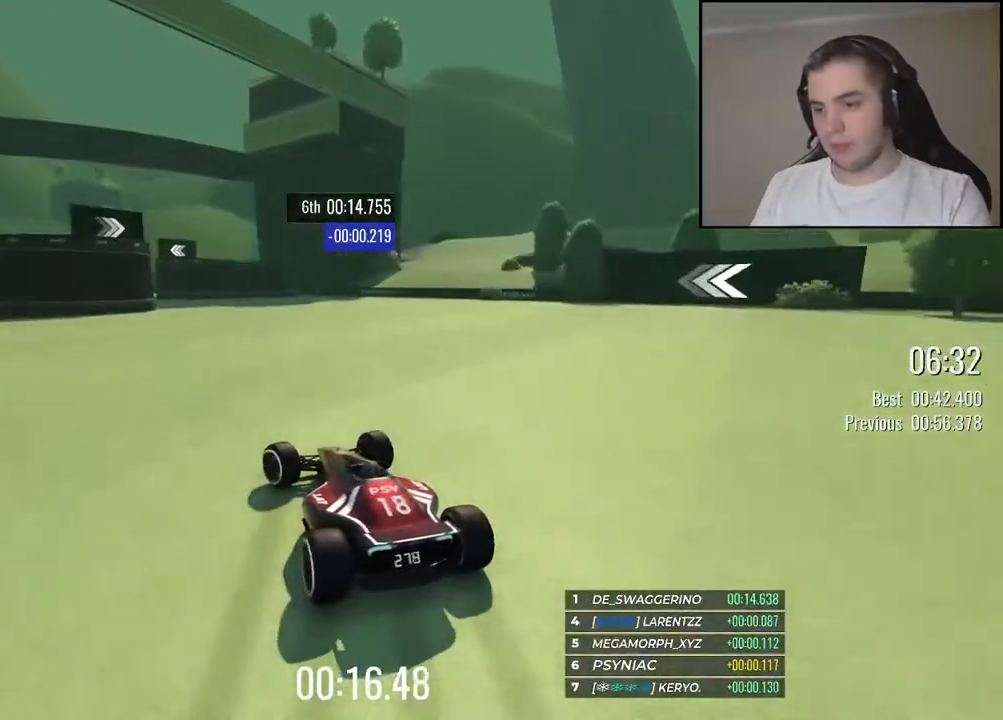
{"keys": ["up"], "events": [[150, "left", "up"], [250, "left", "down"], [350, "left", "up"]]}
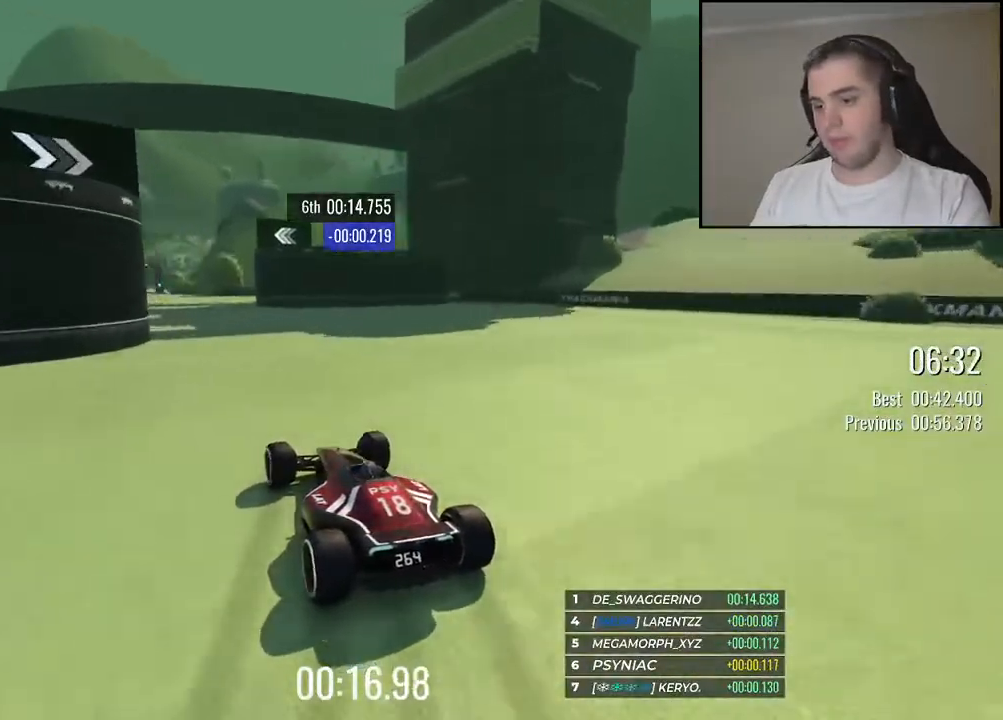
{"keys": ["up"], "events": [[100, "left", "down"], [167, "left", "up"]]}
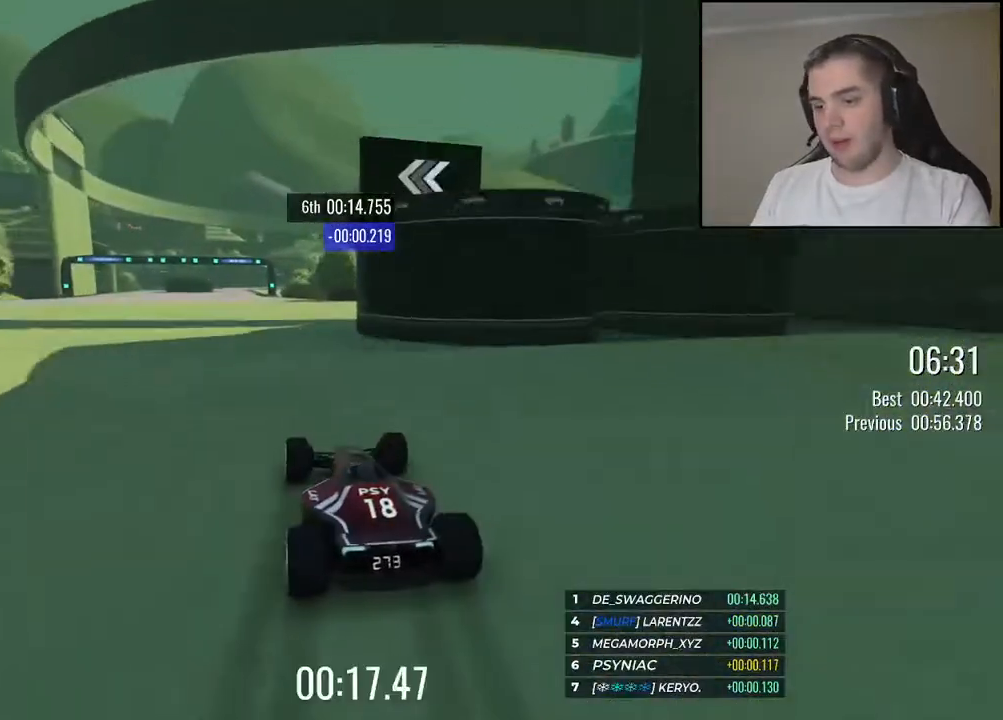
{"keys": ["up"], "events": [[184, "left", "down"], [250, "left", "up"], [367, "left", "down"], [450, "left", "up"]]}
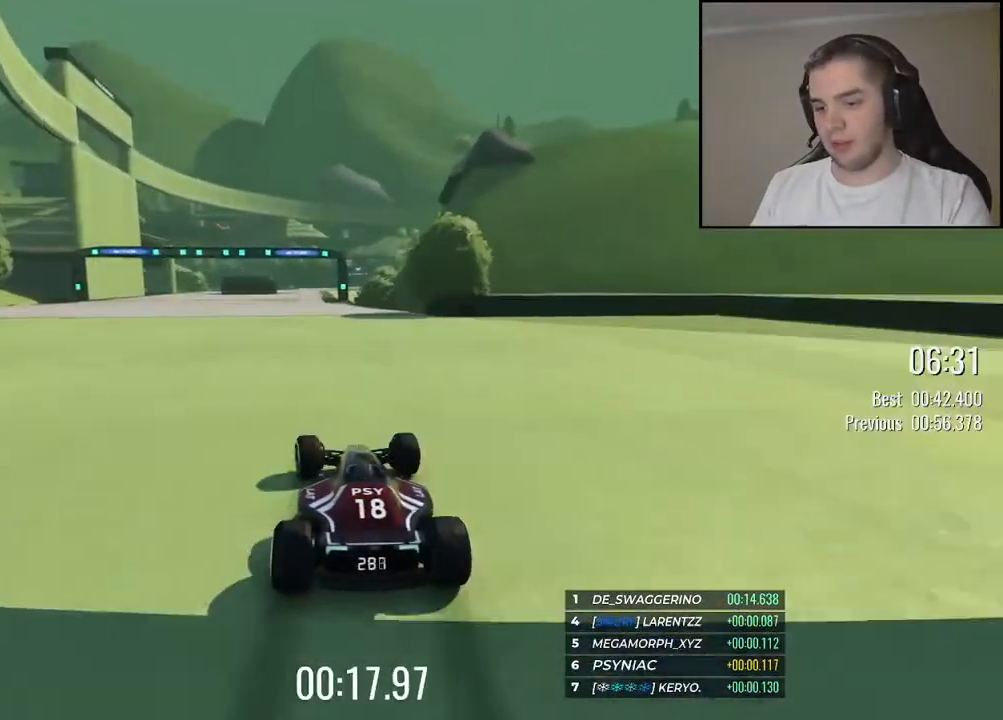
{"keys": ["up"], "events": []}
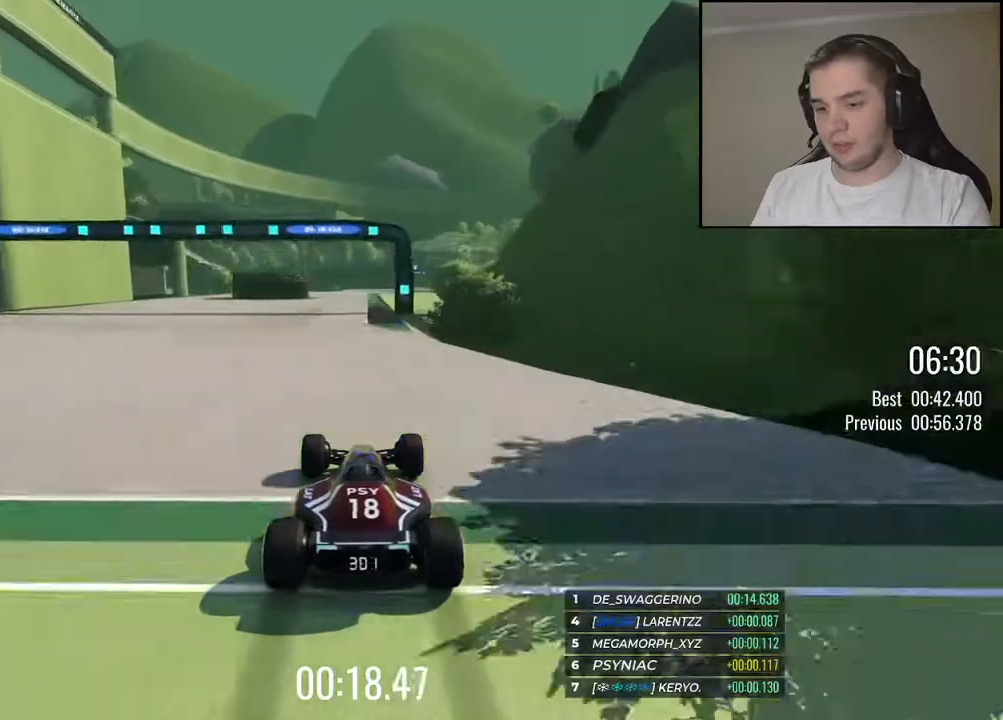
{"keys": ["up"], "events": []}
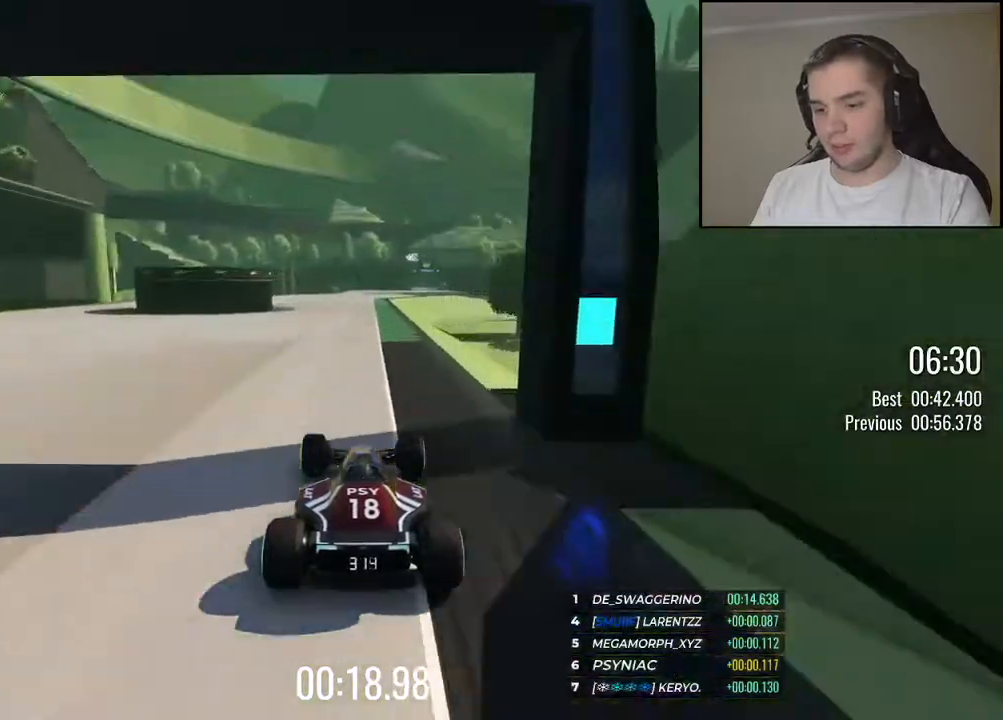
{"keys": ["right", "up"], "events": [[450, "right", "down"]]}
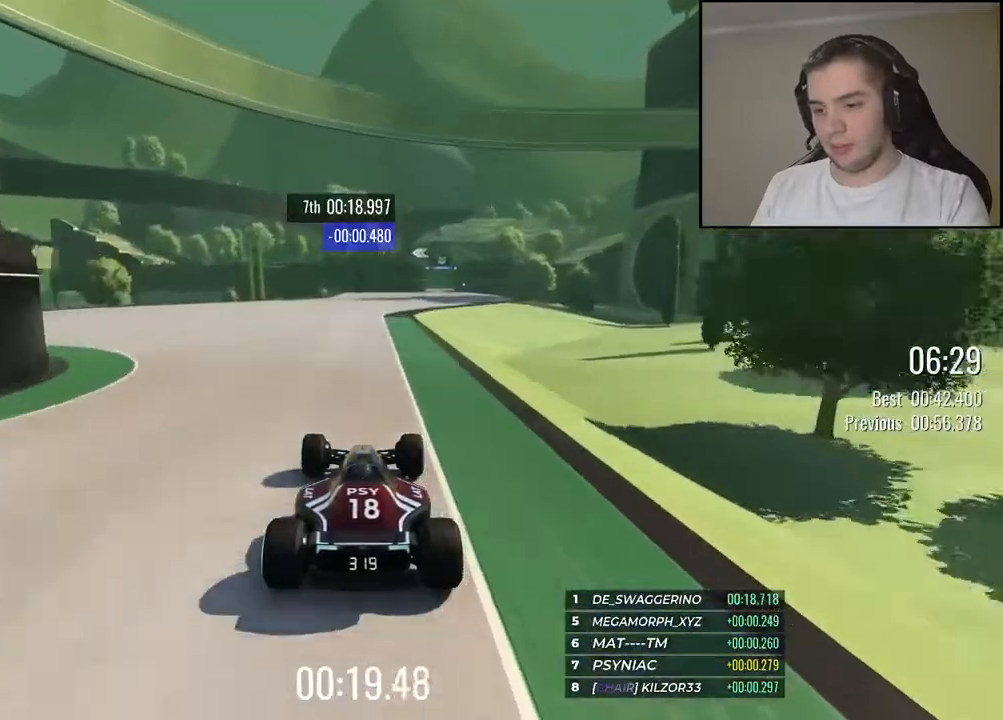
{"keys": ["right", "up"], "events": [[67, "right", "up"], [217, "right", "down"], [334, "right", "up"], [450, "right", "down"]]}
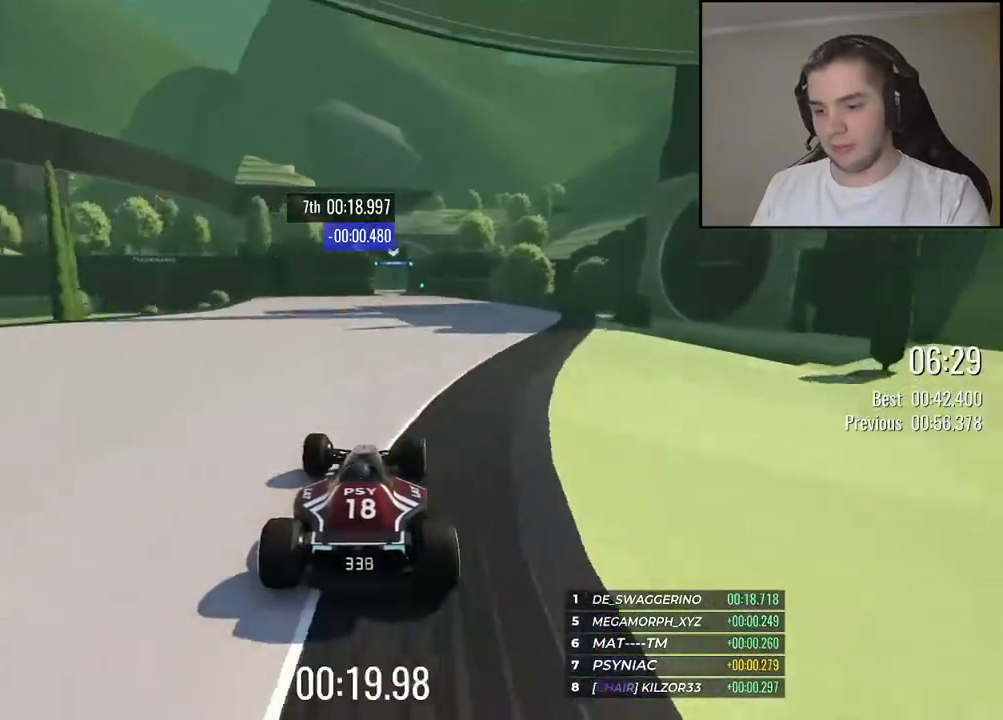
{"keys": ["up"], "events": [[67, "right", "up"], [350, "left", "down"], [450, "left", "up"]]}
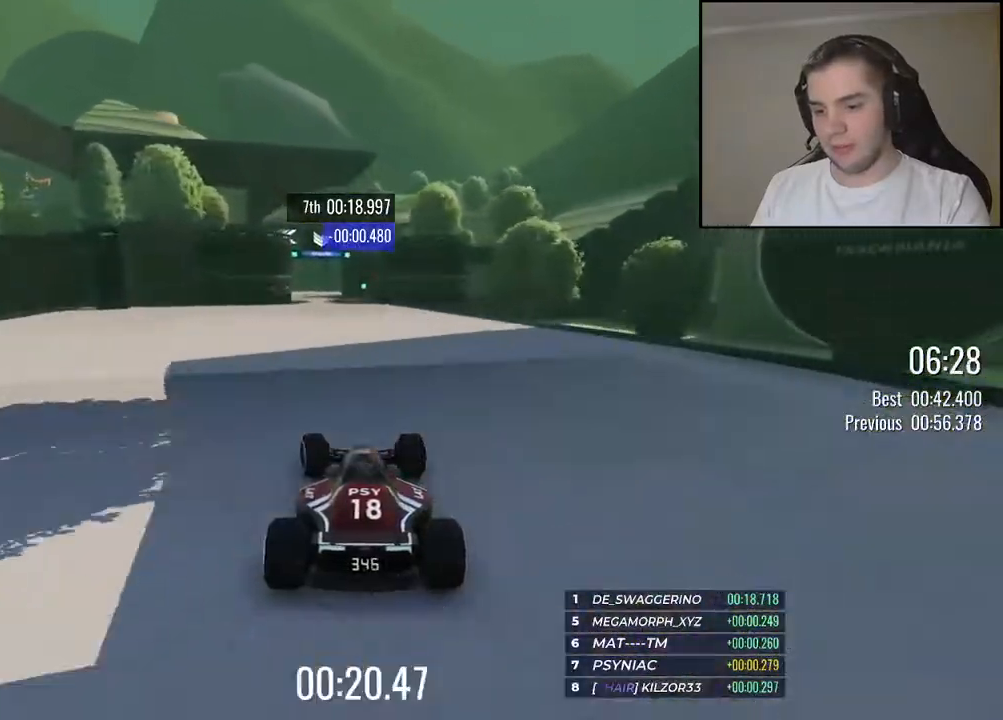
{"keys": ["up"], "events": [[284, "left", "down"], [350, "left", "up"]]}
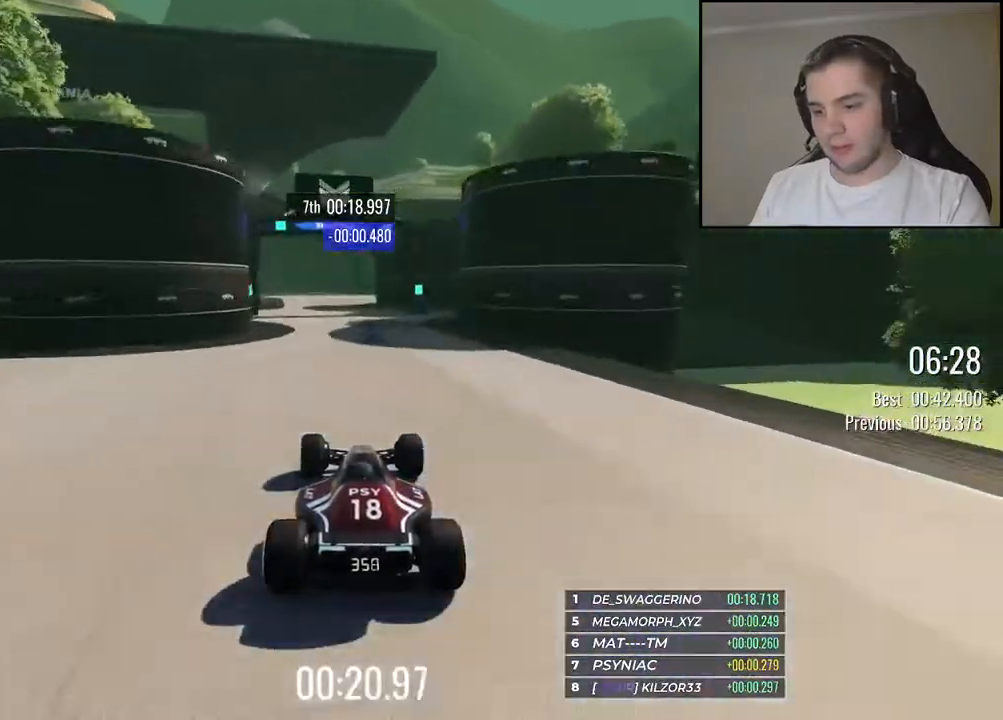
{"keys": ["left", "up"], "events": [[150, "left", "down"]]}
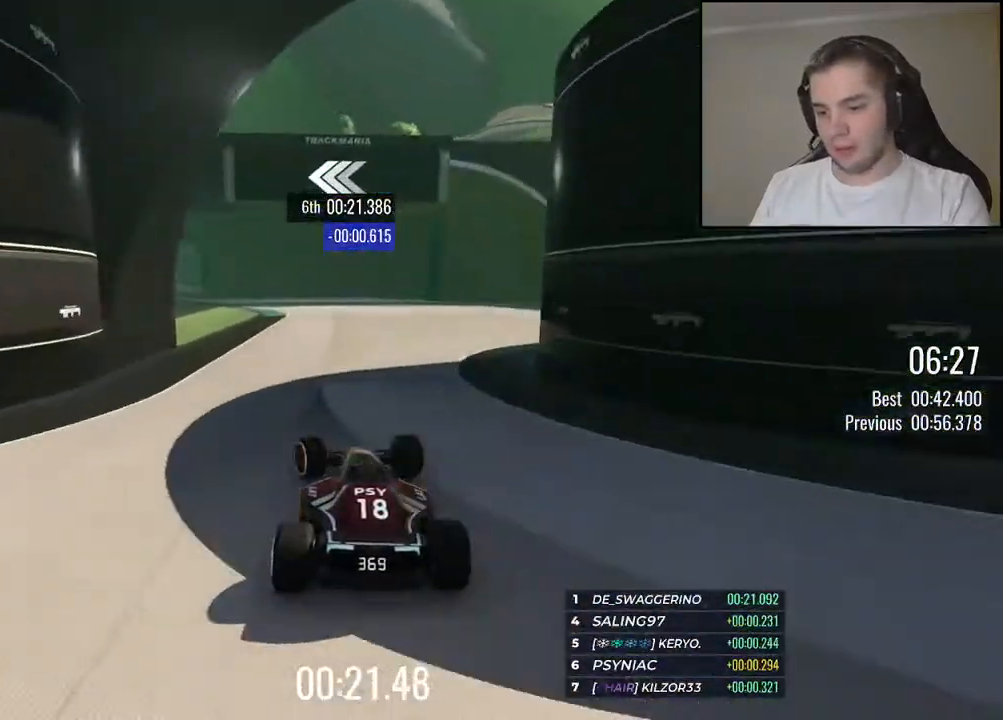
{"keys": ["down", "left", "up"], "events": [[17, "down", "down"]]}